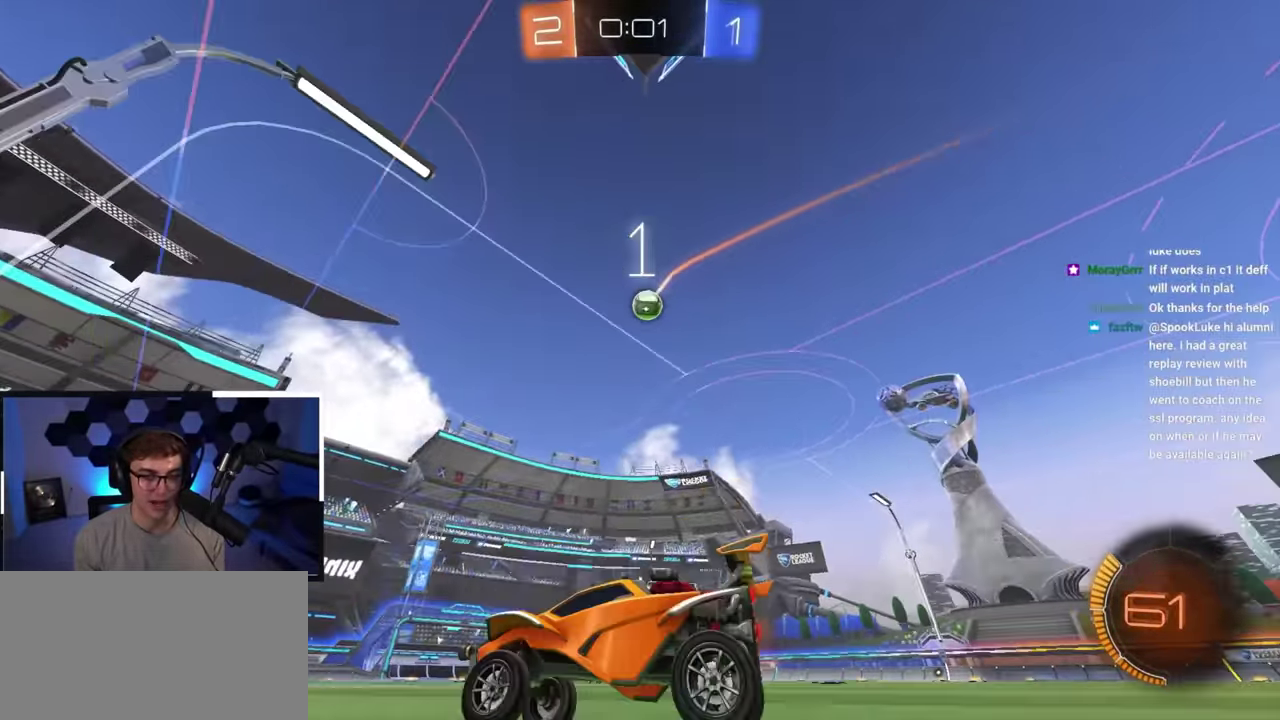
Gameplay with a controller (PlayStation layout); each line is a JSON object with the inputs held at the frame after it (dt_ms = milliseconds from this image to that frame). "events" lists button and stick changes between this image and that frame as [ms after this image, input, new state], when the widget could be followed in between. Not read: L3 R3.
{"dt_ms": 300, "buttons": [], "left_stick": "up-right", "right_stick": "center"}
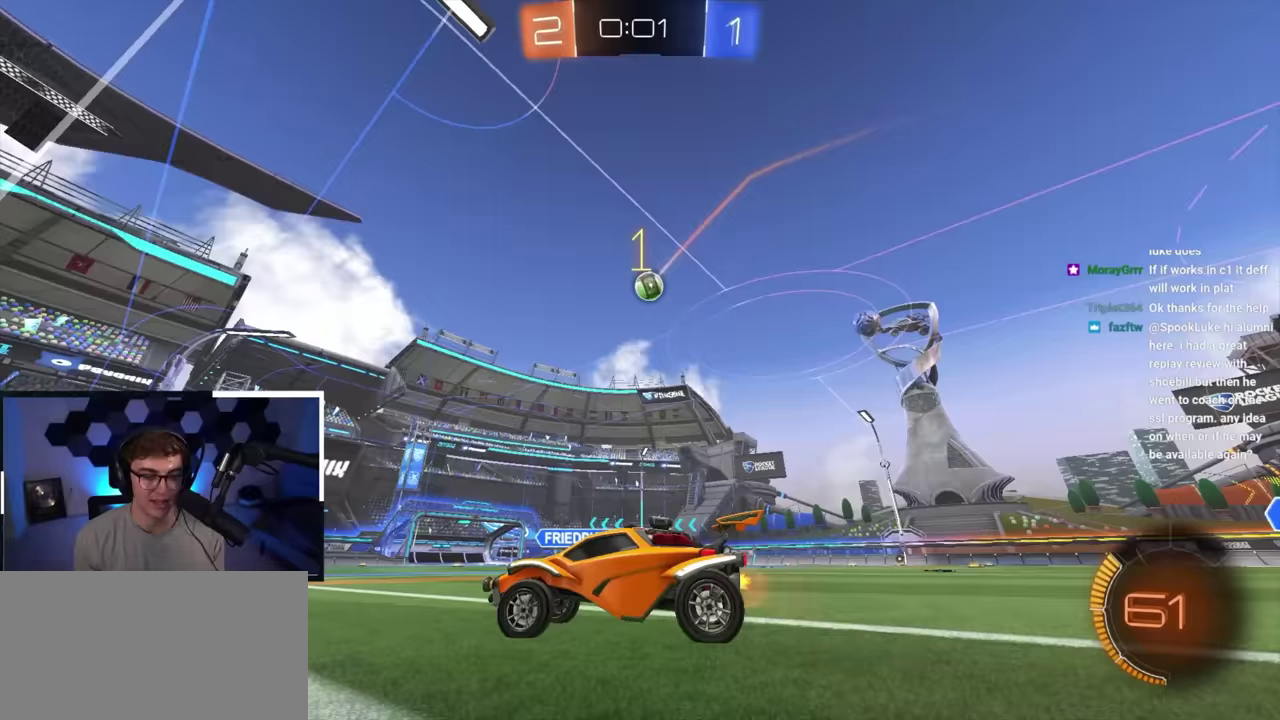
{"dt_ms": 400, "buttons": [], "left_stick": "up-right", "right_stick": "center"}
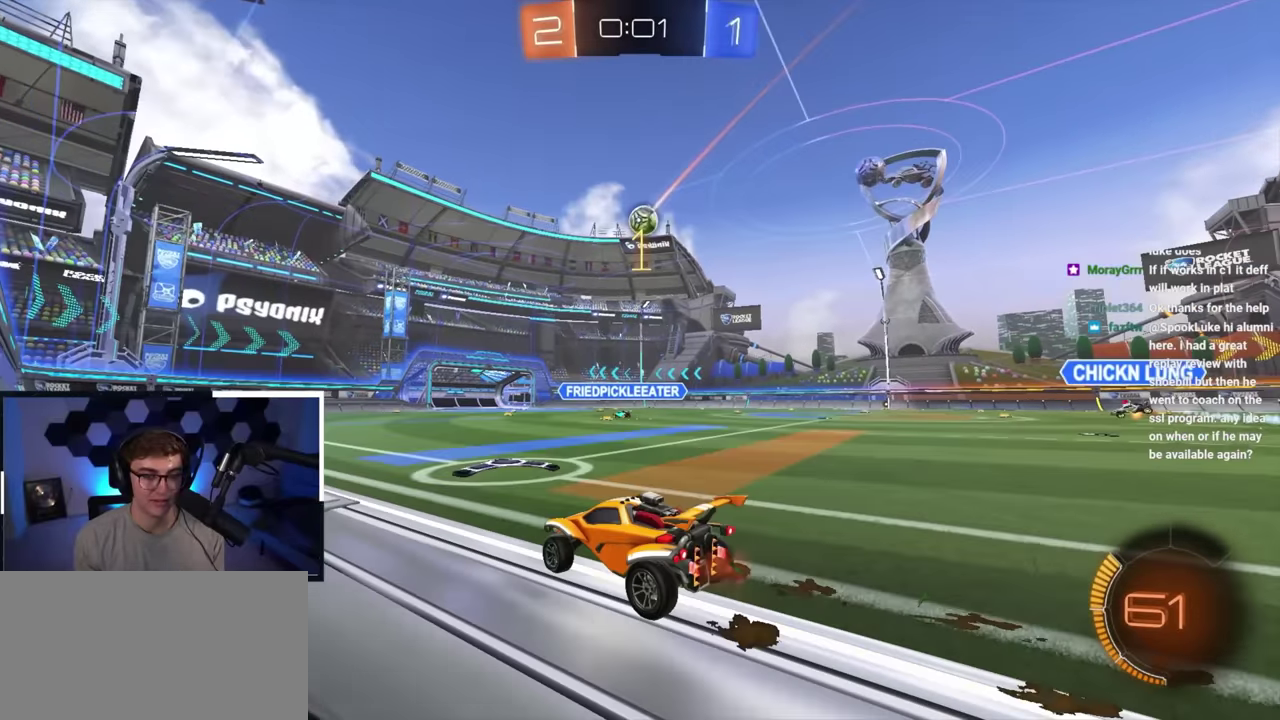
{"dt_ms": 800, "buttons": ["L2"], "left_stick": "up", "right_stick": "center", "events": [[33, "left_stick", "up"], [417, "L2", "down"]]}
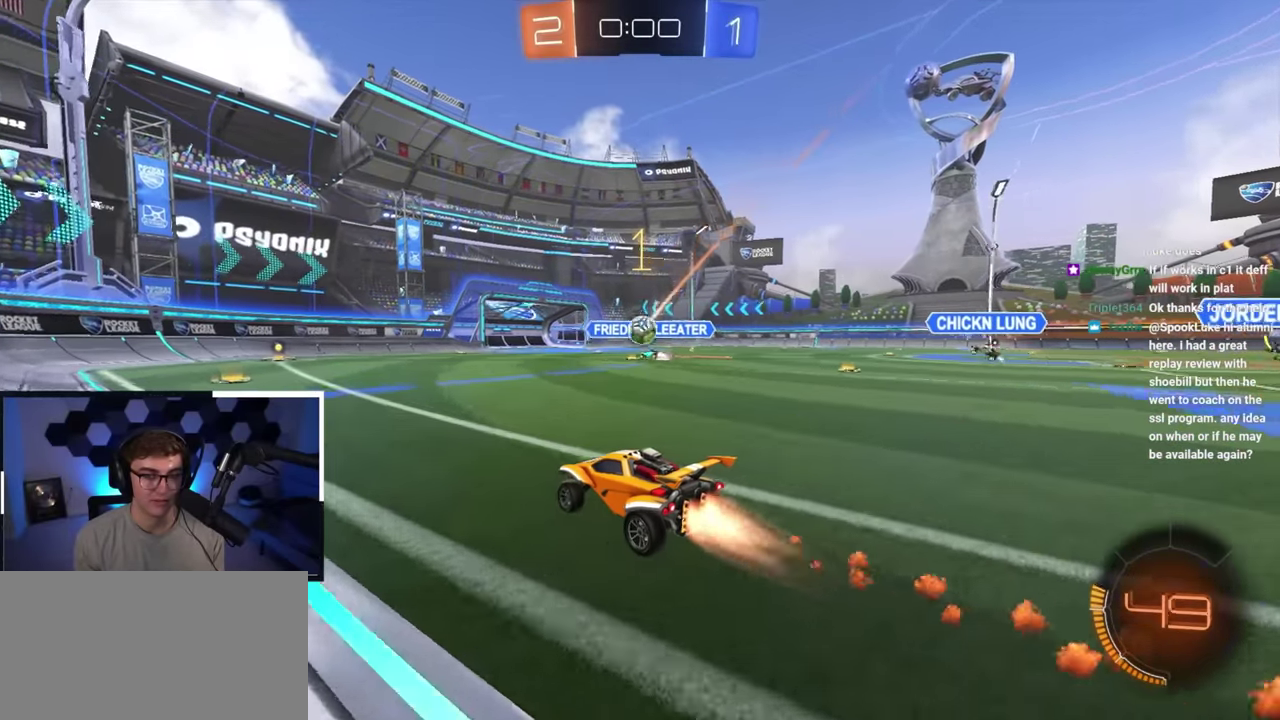
{"dt_ms": 300, "buttons": [], "left_stick": "up", "right_stick": "center", "events": [[83, "L2", "up"]]}
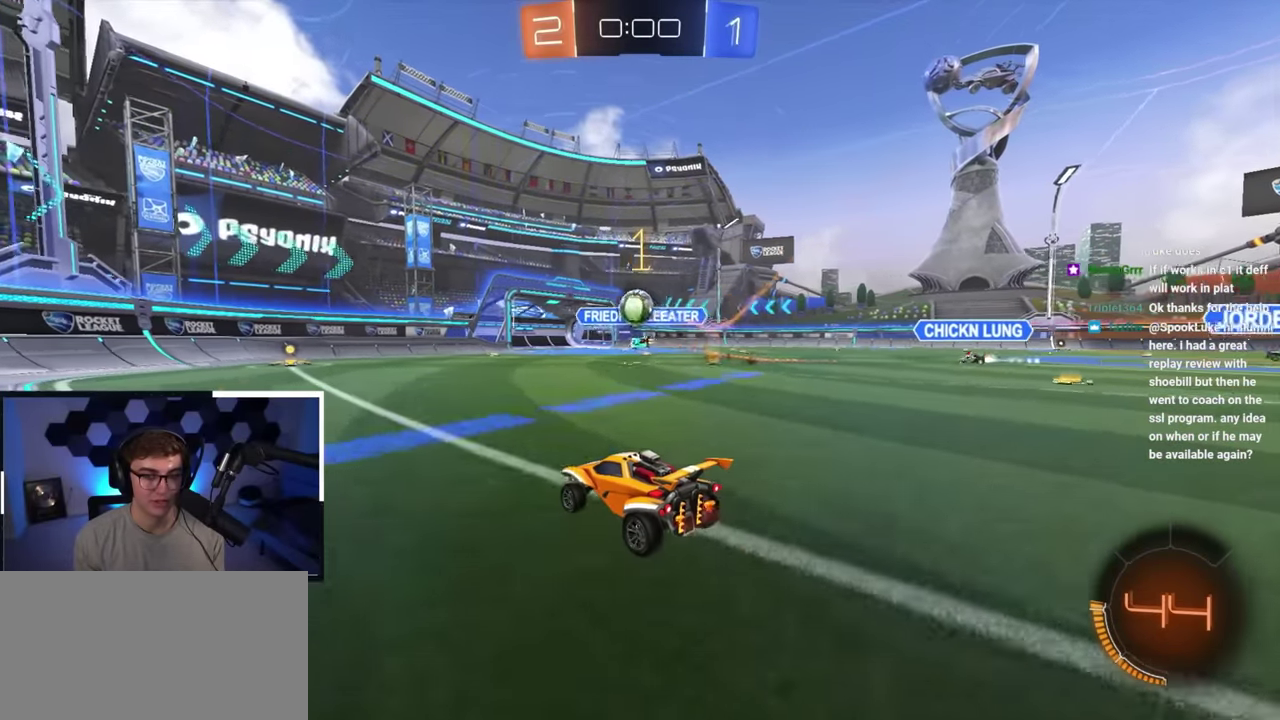
{"dt_ms": 500, "buttons": [], "left_stick": "up", "right_stick": "center", "events": [[50, "left_stick", "center"], [283, "left_stick", "up-left"], [383, "left_stick", "center"], [483, "left_stick", "up"]]}